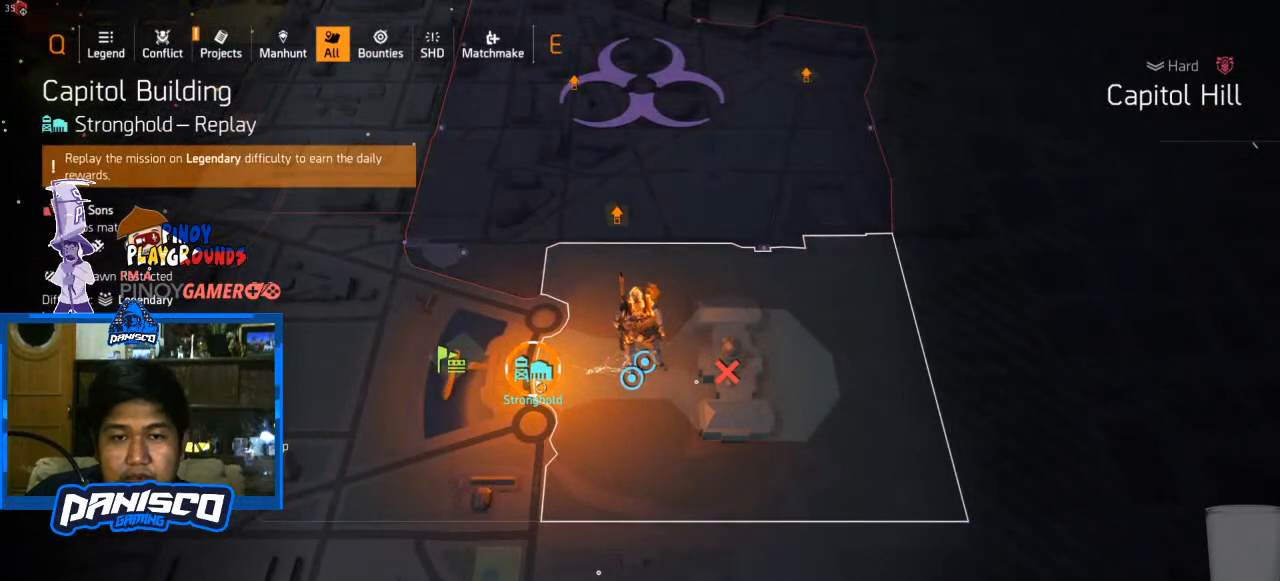
Gameplay with keyboard and mouse; each line is a JSON object with the keys and mouse buttons held at the frame after it. "events" lists presses ("down") and releases ("up") of "1", "2", "3", "4", "5", "a", "alt", "c", "caps_lock", "ctrl", "d", "e", "f", "g", "q", "r", "s", "shift", "space", "t", "tab", "v", "w", "x", "z", "mouse_left", "mouse_wheel" and "mouse_right" between this image and that frame as [ms after this image, input, new state], when the widget could be followed in between. "mouse_left", "mouse_wheel", "mouse_right" = the "left", "wheel", "right" buttons of the "mouse" list. No other keys are recorded. "wheel" means that the mouse wheel is clicked or scrolled. Not read: mouse_move.
{"keys": ["g"], "mouse": [], "events": [[500, "g", "down"]]}
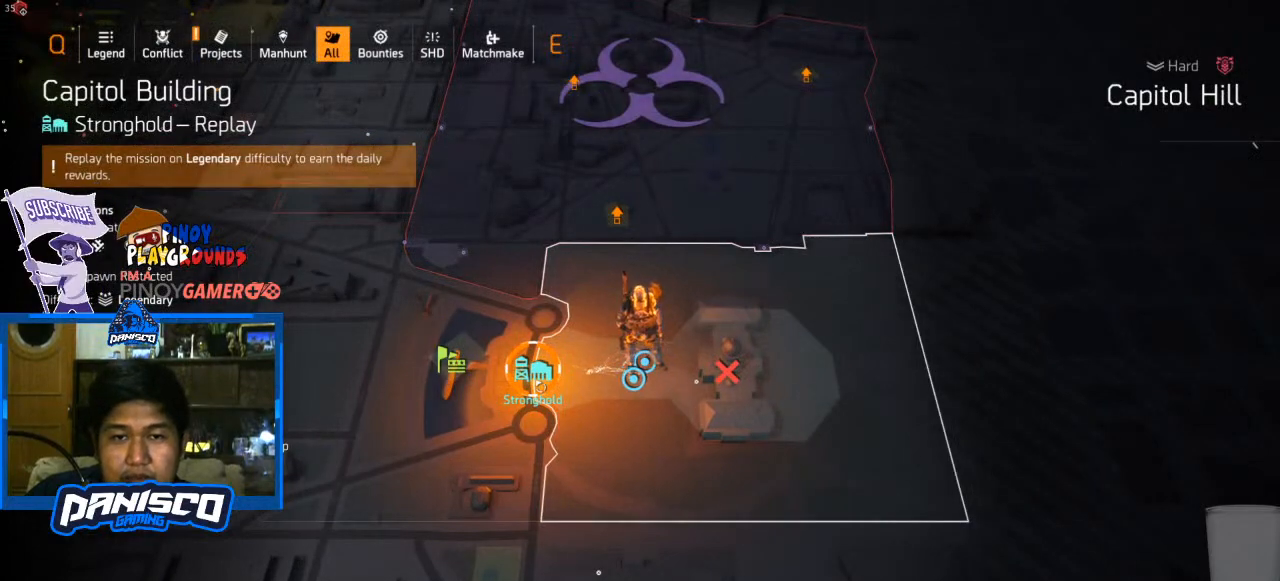
{"keys": [], "mouse": [], "events": [[133, "g", "up"]]}
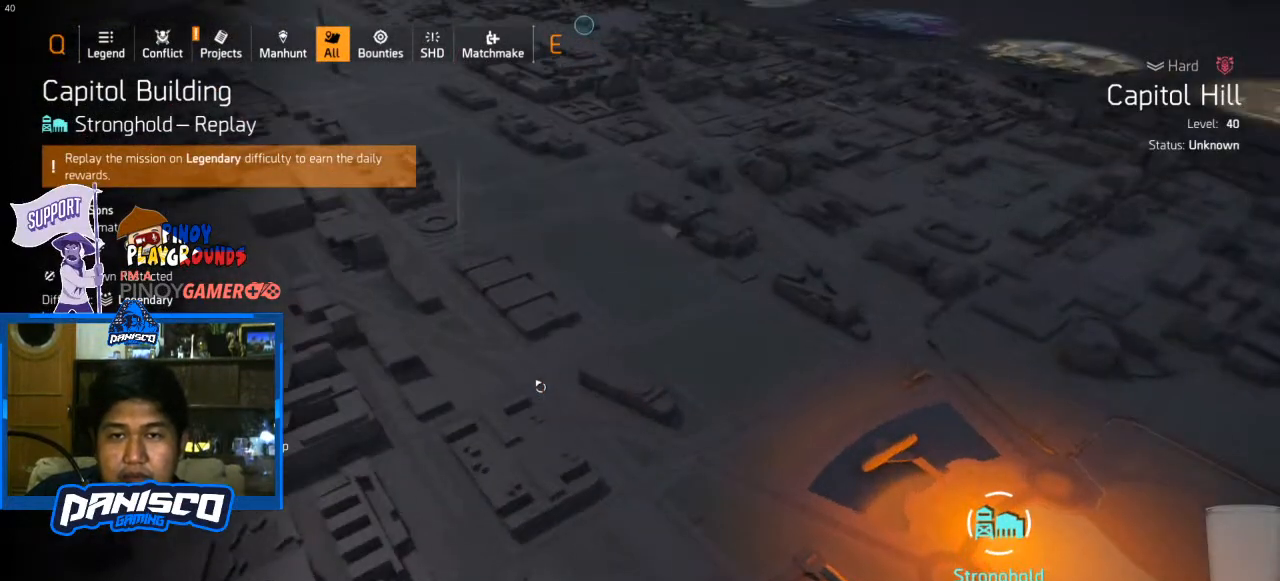
{"keys": [], "mouse": [], "events": []}
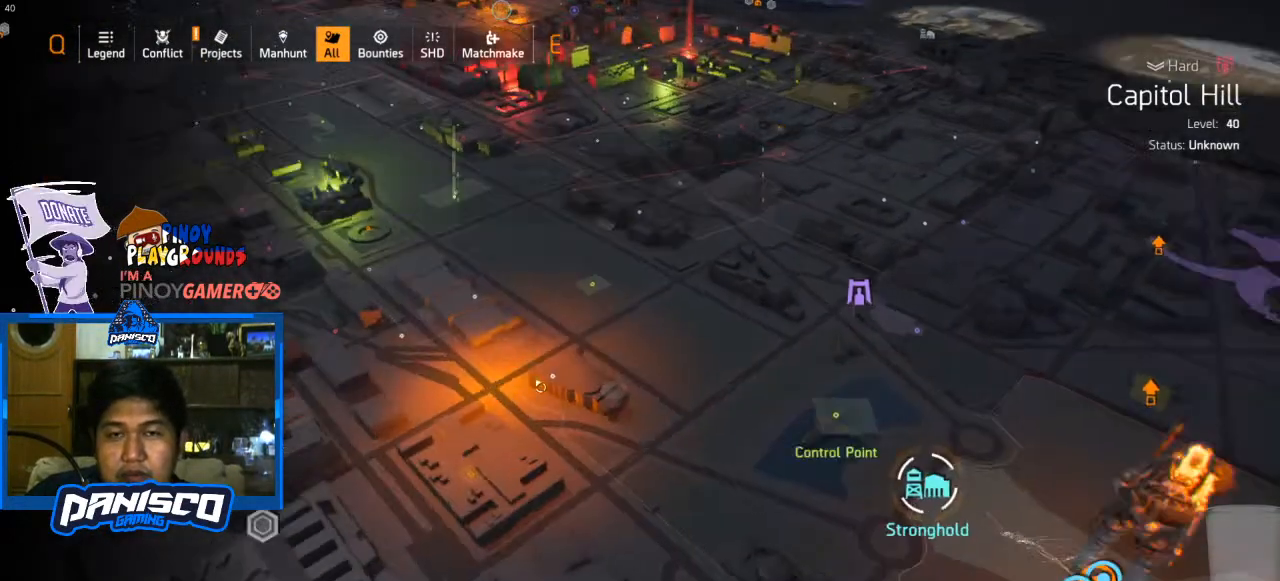
{"keys": [], "mouse": [], "events": []}
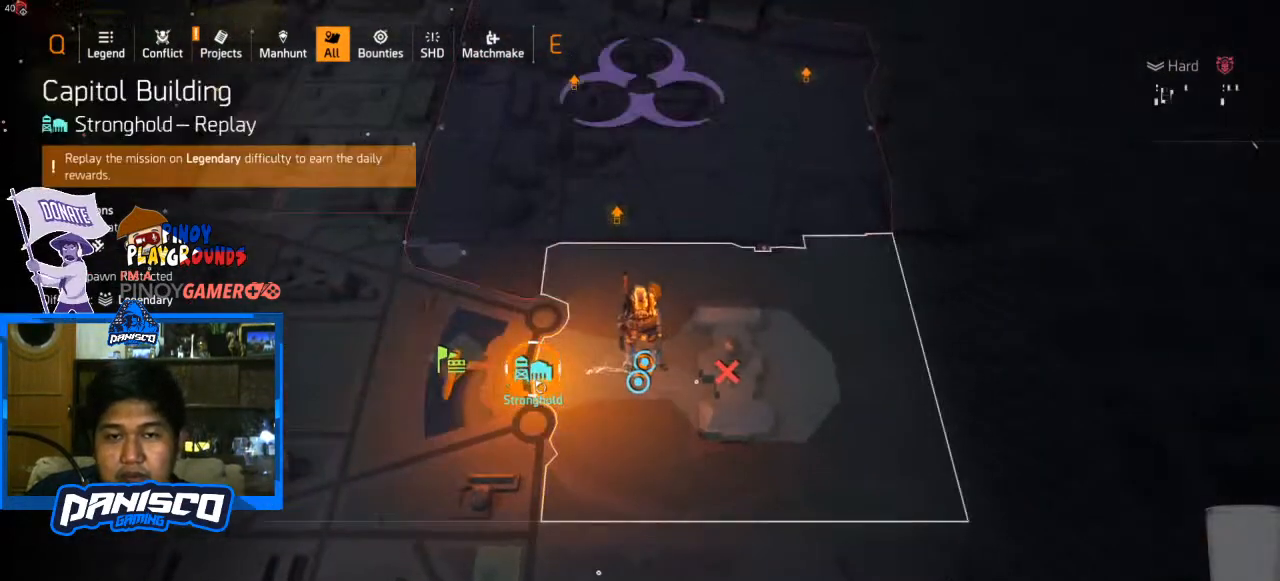
{"keys": [], "mouse": [], "events": []}
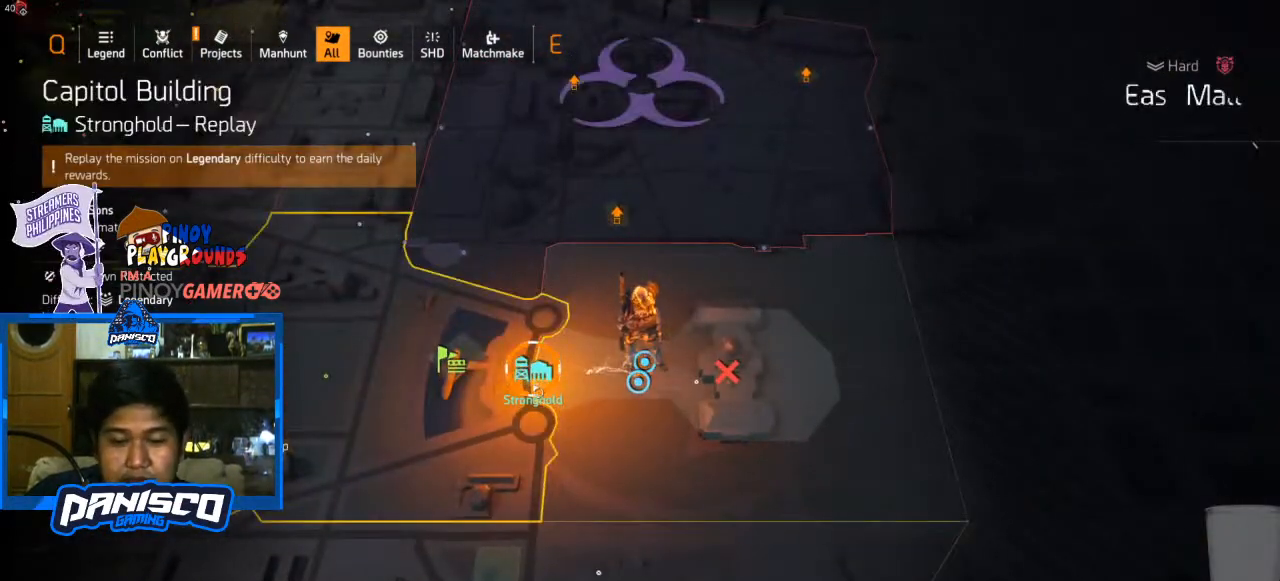
{"keys": [], "mouse": [], "events": [[367, "g", "down"], [467, "g", "up"]]}
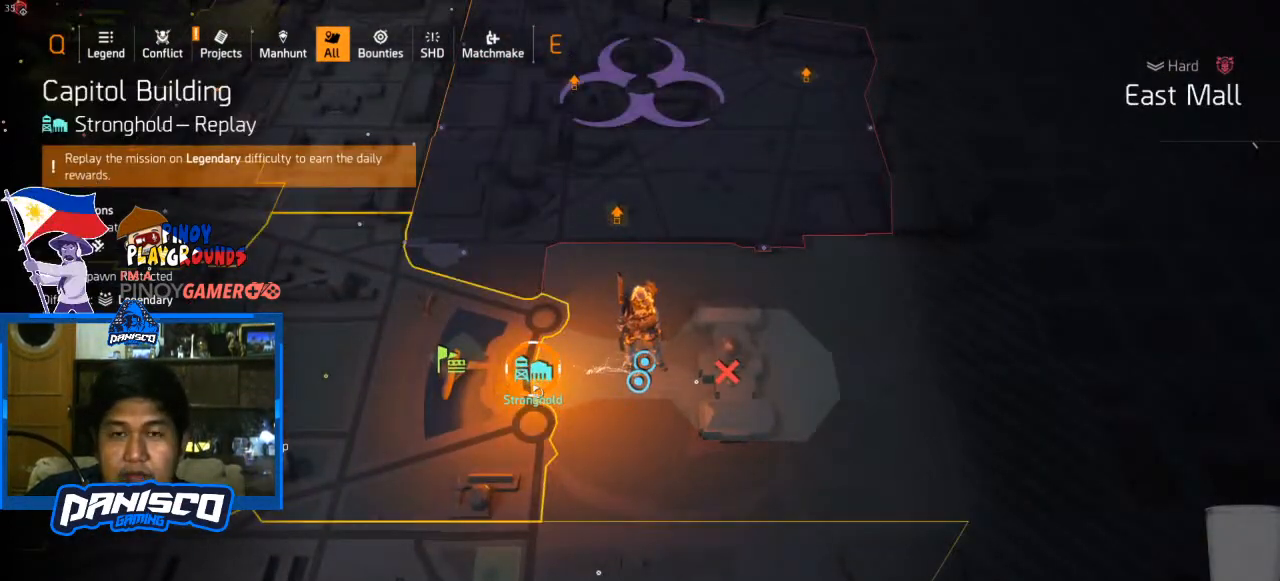
{"keys": [], "mouse": [], "events": []}
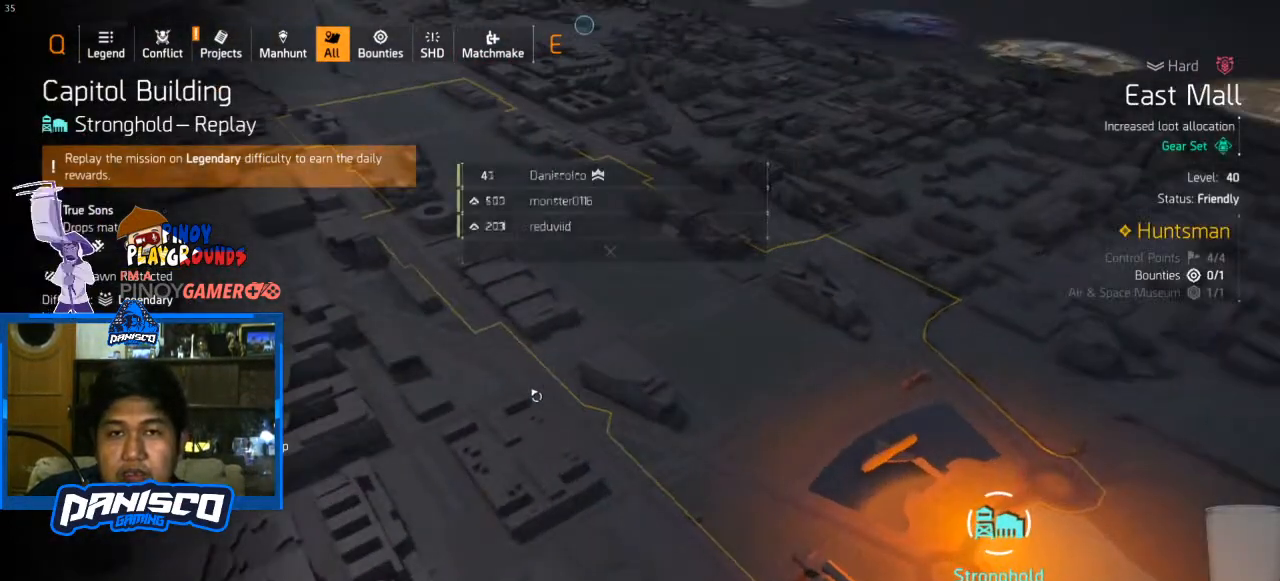
{"keys": ["space"], "mouse": [], "events": [[467, "space", "down"]]}
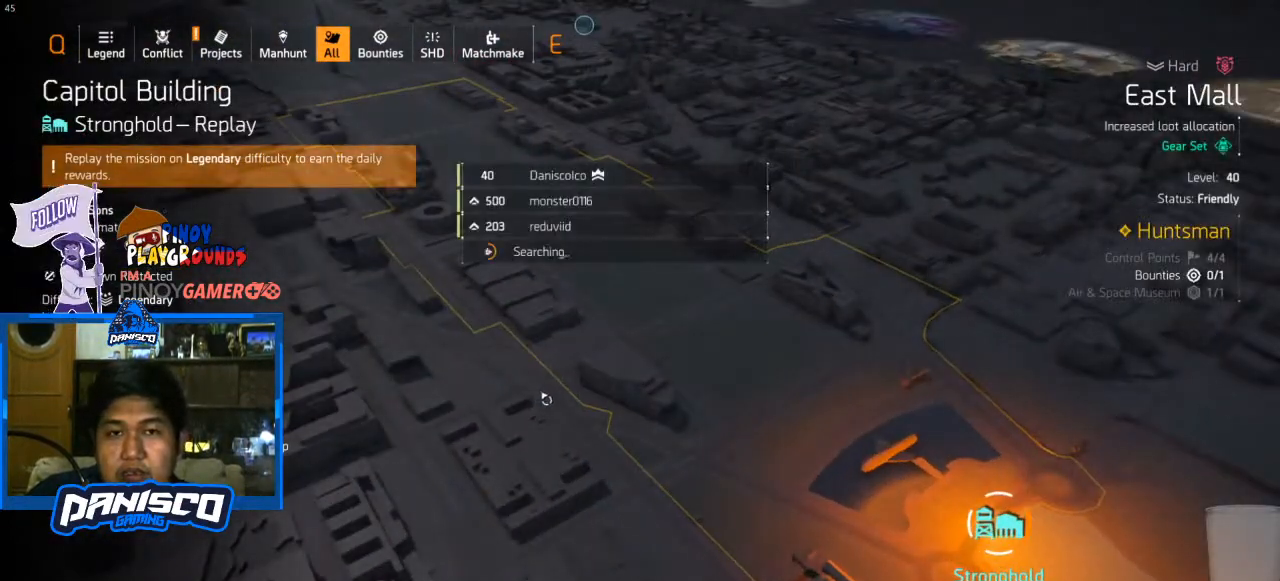
{"keys": [], "mouse": [], "events": [[100, "space", "up"]]}
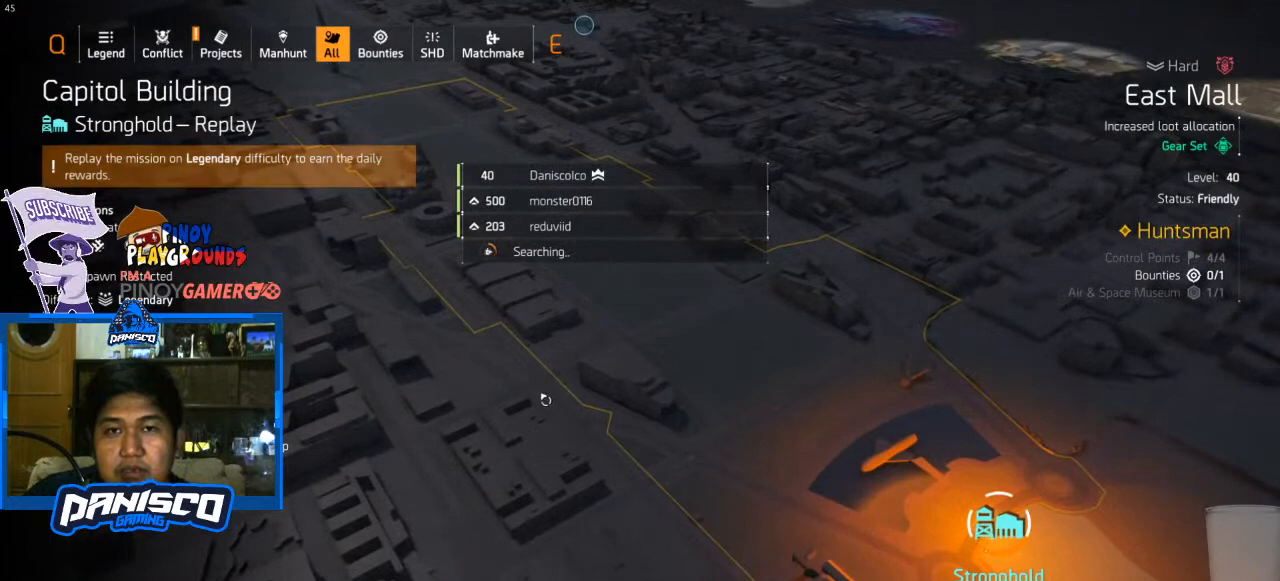
{"keys": [], "mouse": [], "events": []}
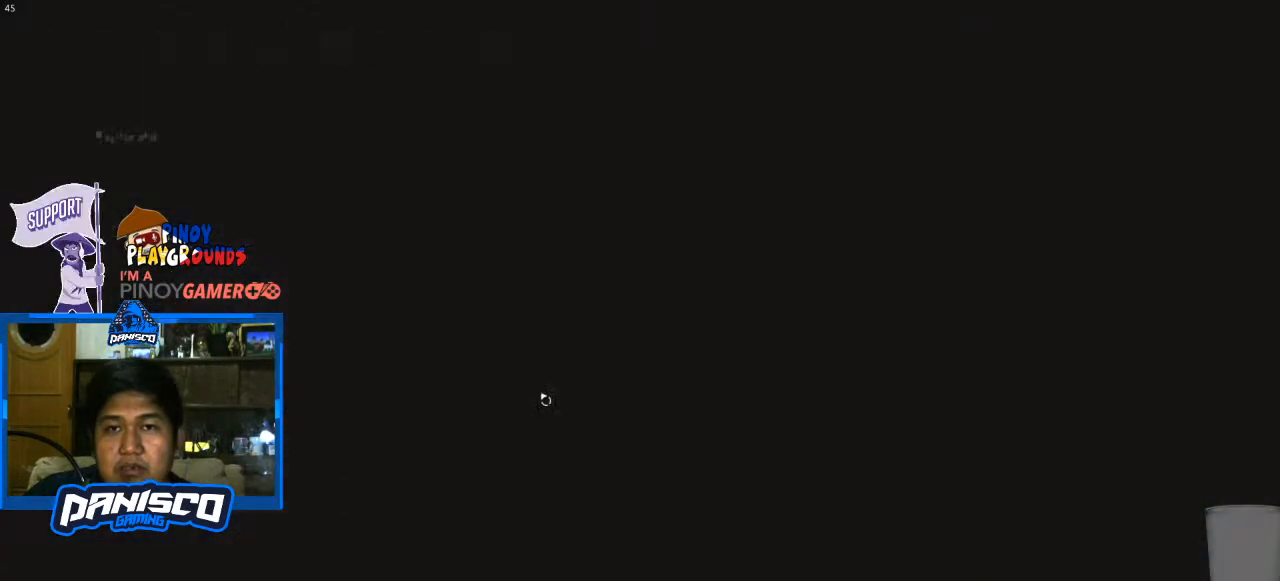
{"keys": ["s"], "mouse": [], "events": [[267, "s", "down"]]}
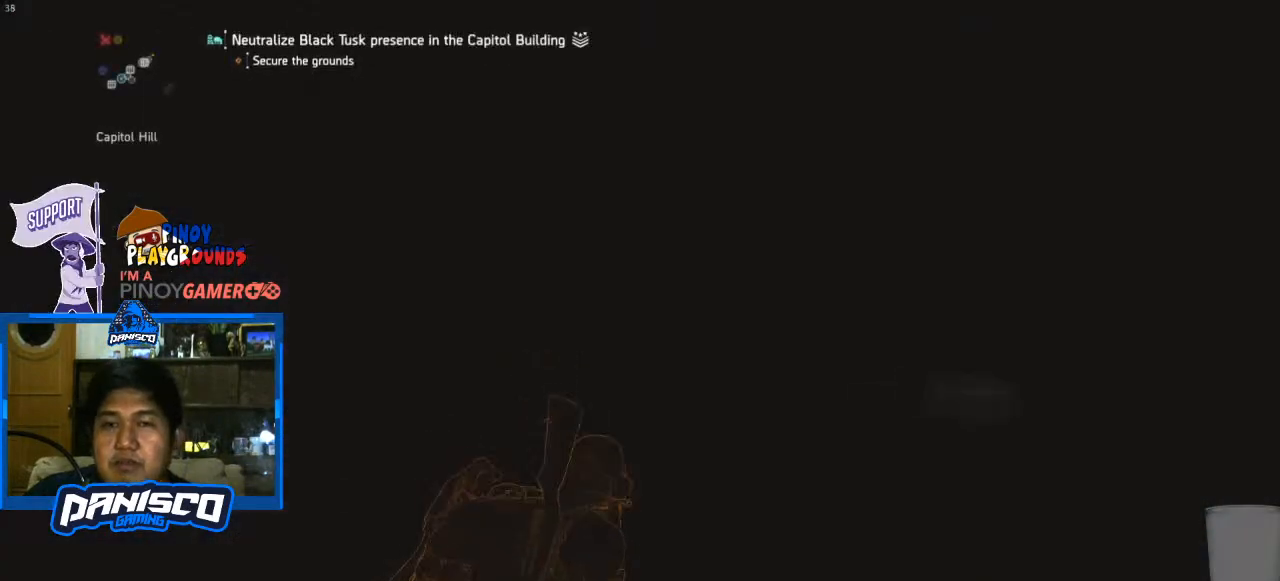
{"keys": ["a", "w"], "mouse": [], "events": [[133, "a", "down"], [200, "s", "up"], [400, "w", "down"]]}
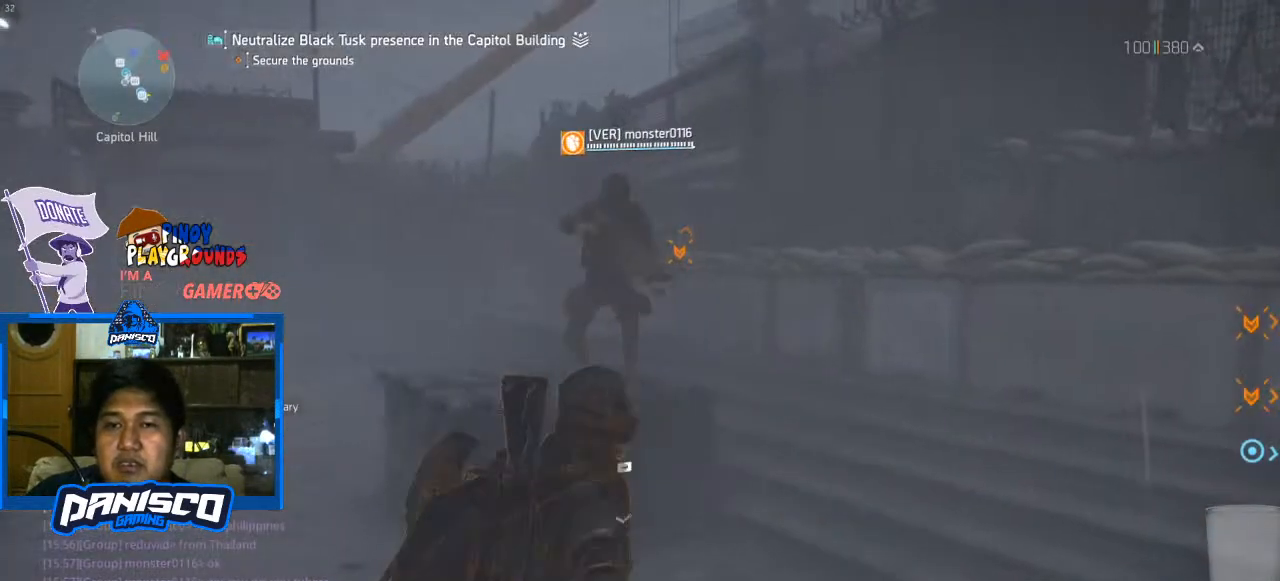
{"keys": ["a", "w"], "mouse": [], "events": [[367, "r", "down"], [500, "r", "up"]]}
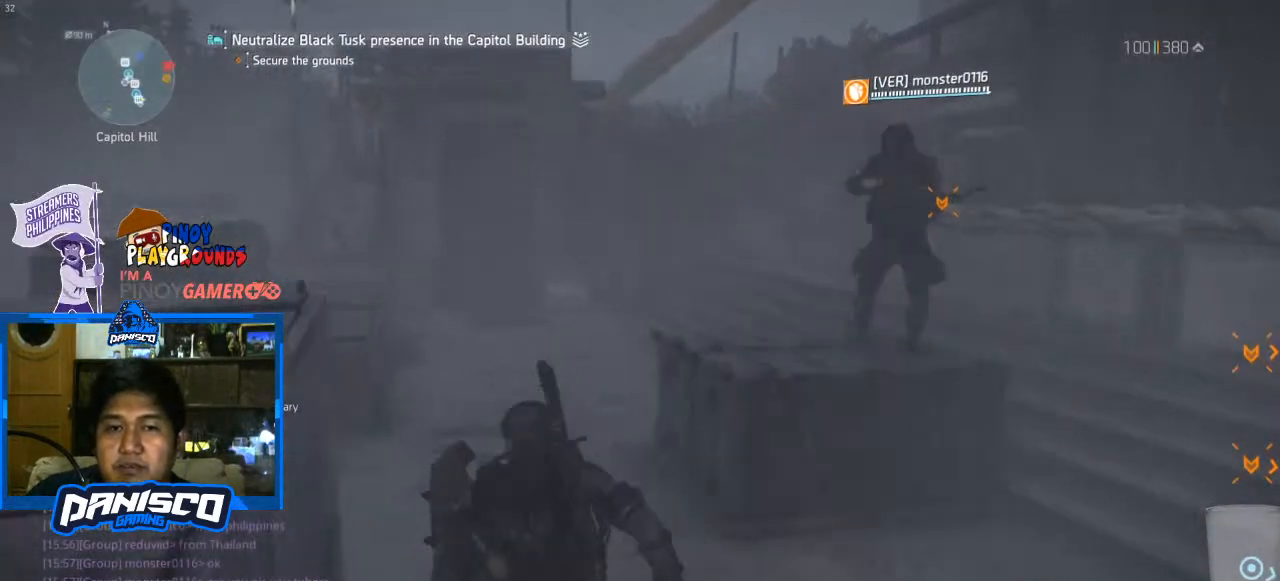
{"keys": ["w"], "mouse": [], "events": [[167, "a", "up"], [333, "d", "down"], [500, "d", "up"]]}
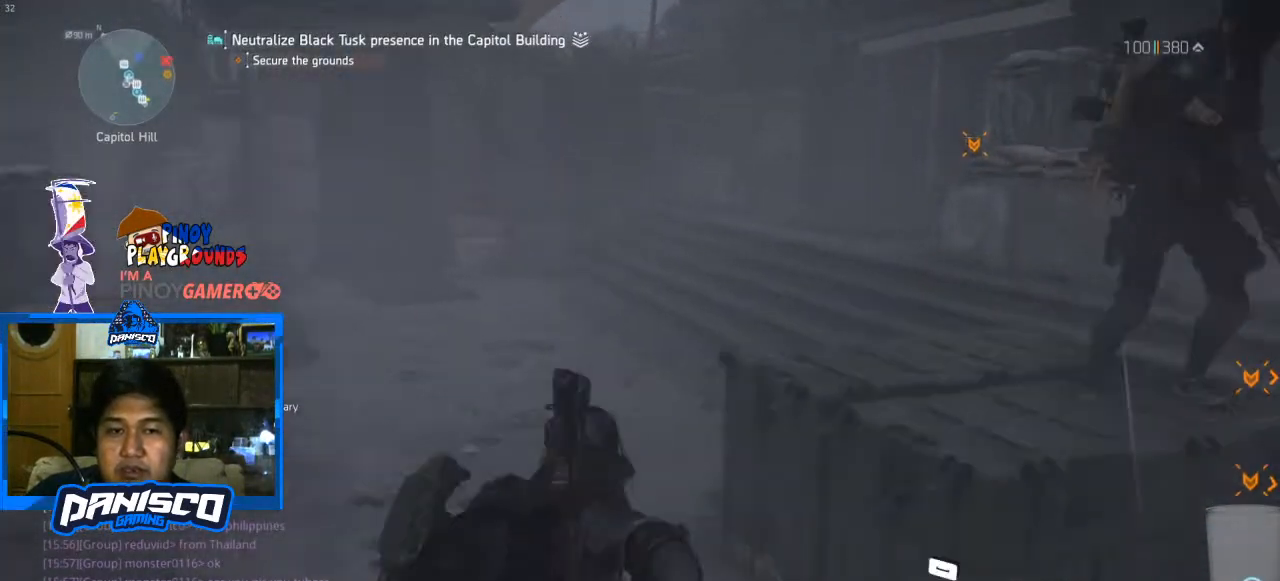
{"keys": ["a", "w"], "mouse": [], "events": [[233, "a", "down"]]}
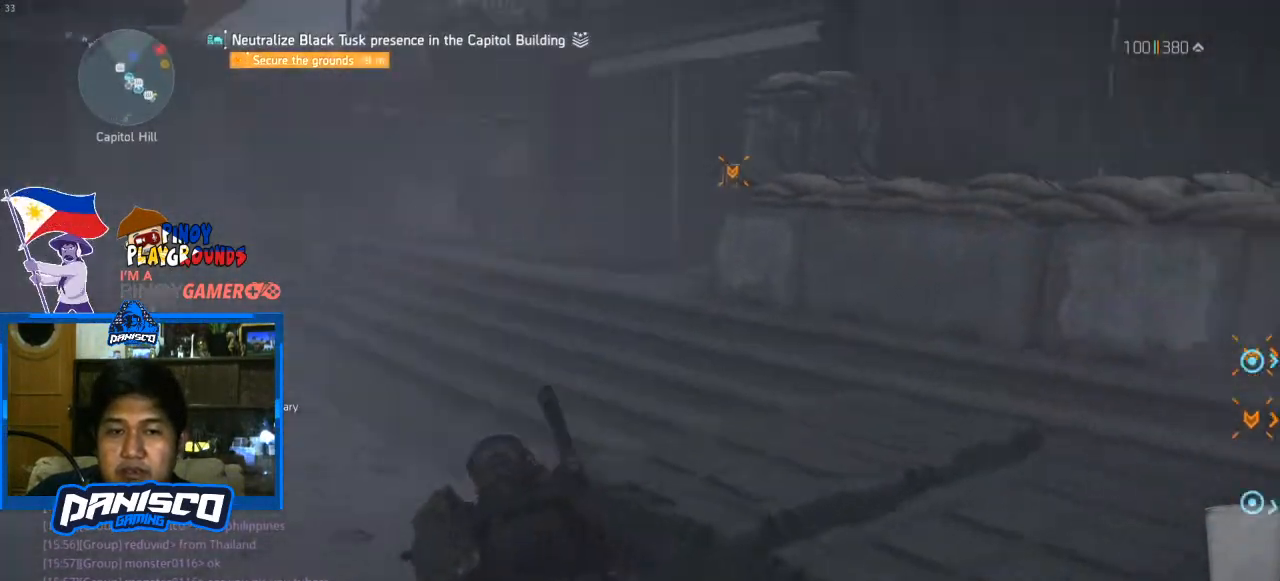
{"keys": ["a", "w"], "mouse": [], "events": []}
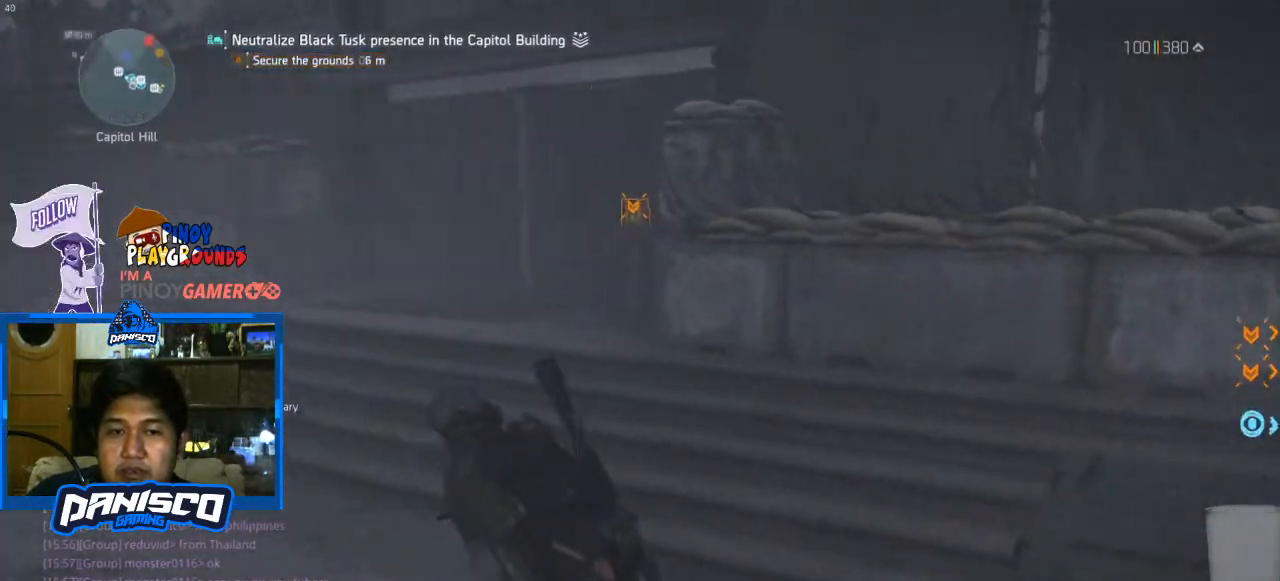
{"keys": ["a"], "mouse": [], "events": [[267, "w", "up"]]}
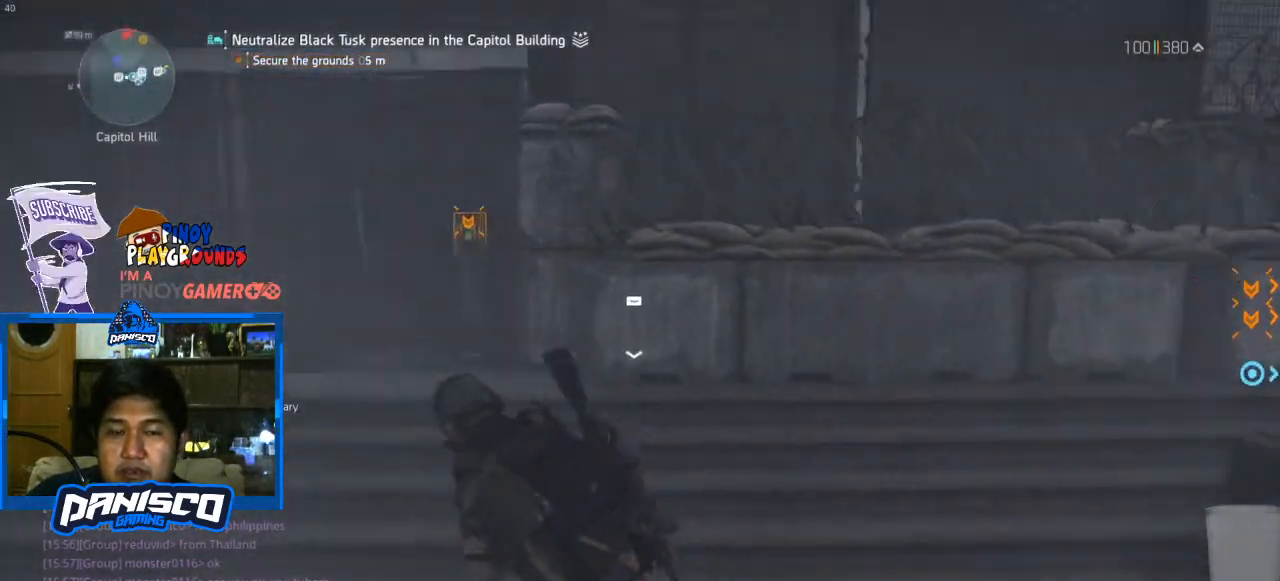
{"keys": ["a", "s"], "mouse": [], "events": [[267, "s", "down"]]}
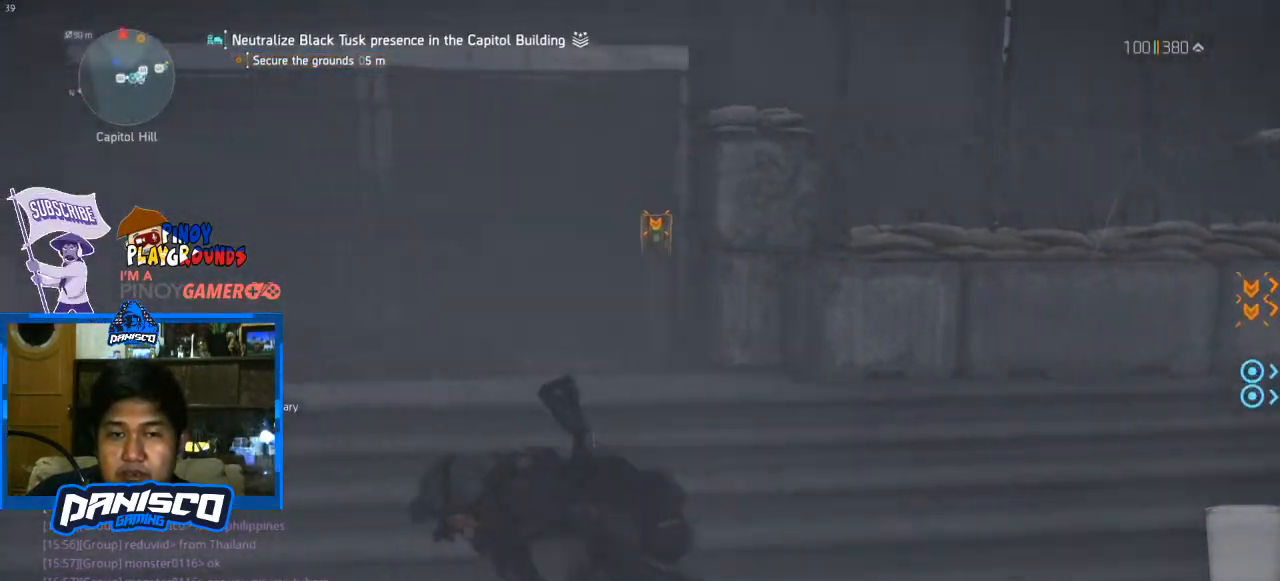
{"keys": ["a", "s"], "mouse": [], "events": []}
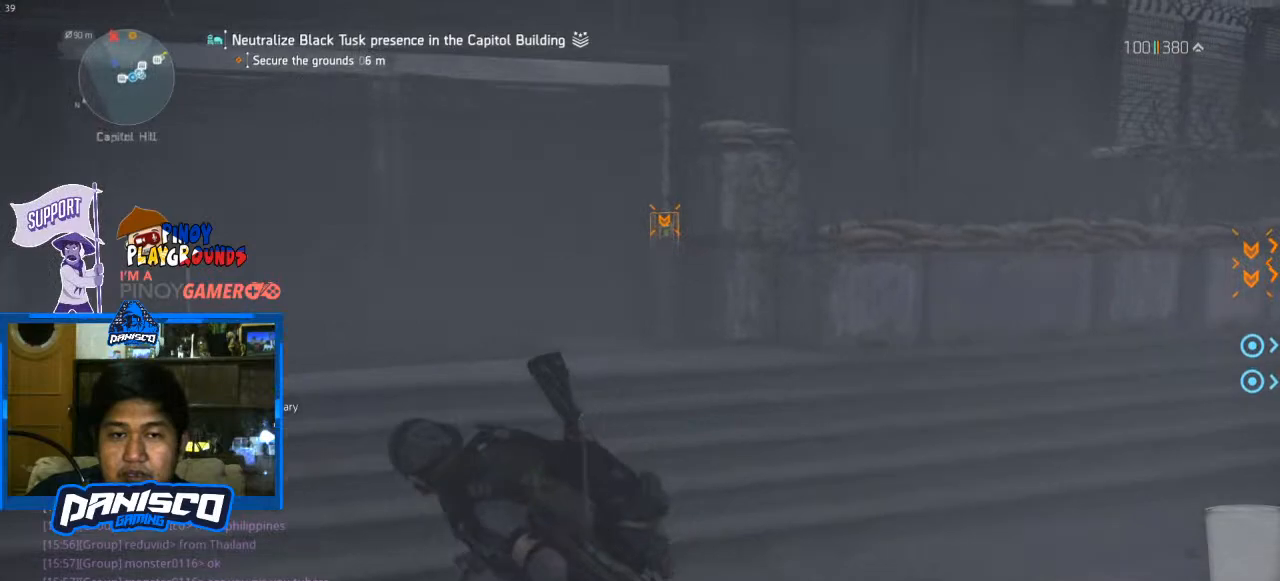
{"keys": ["a", "s"], "mouse": [], "events": []}
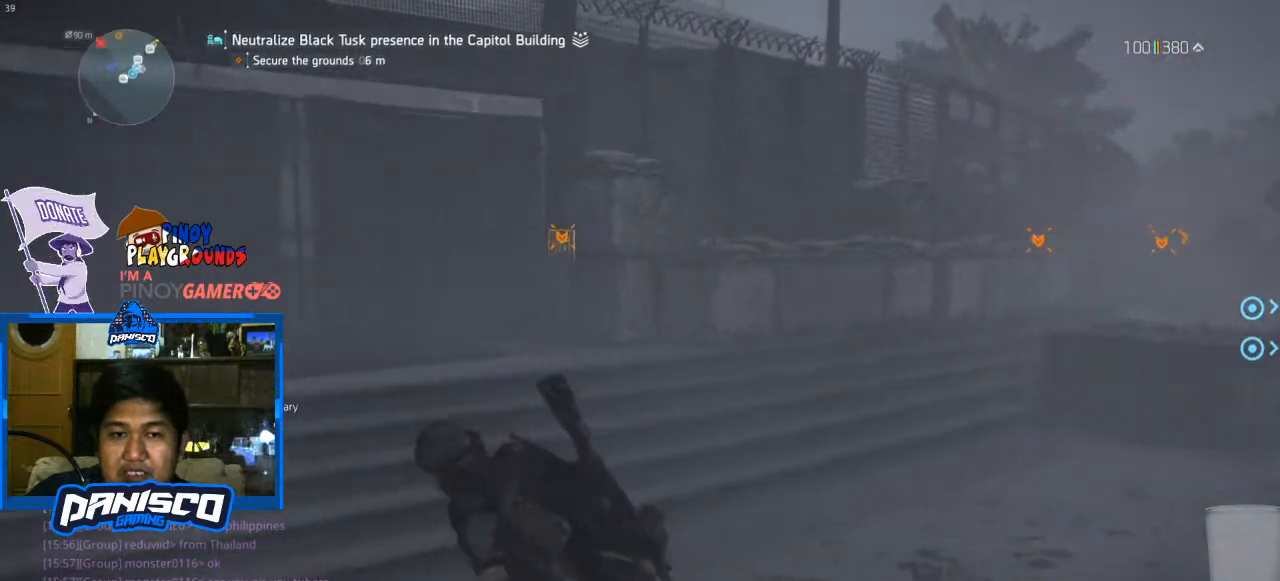
{"keys": ["w"], "mouse": [], "events": [[33, "d", "down"], [100, "a", "up"], [100, "s", "up"], [233, "w", "down"], [367, "d", "up"]]}
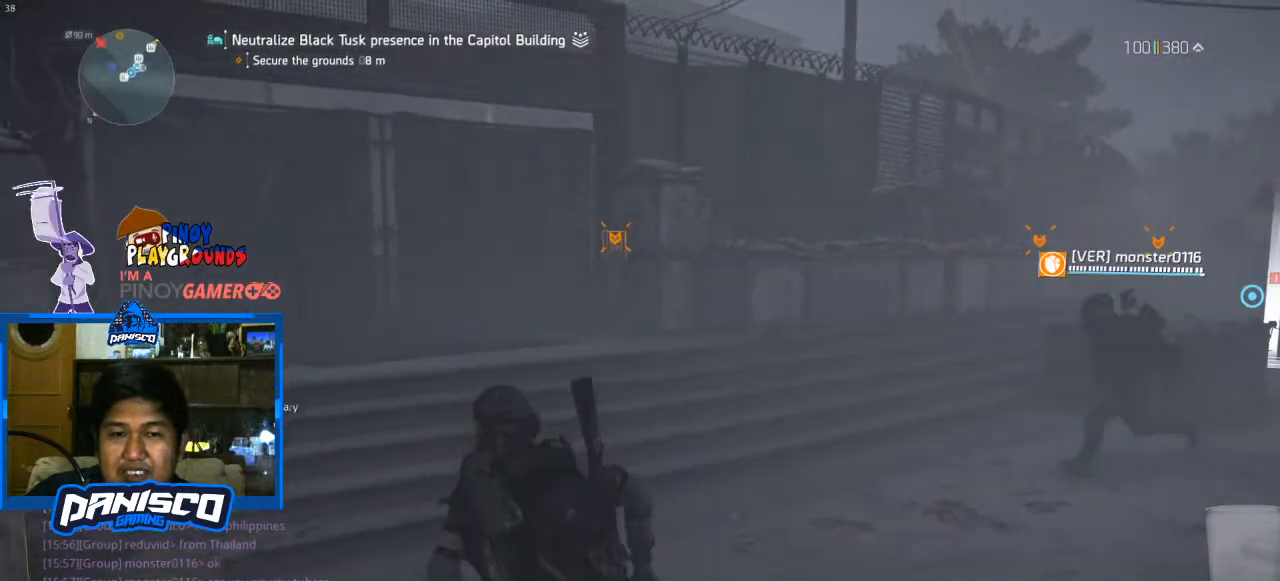
{"keys": ["d", "w"], "mouse": [], "events": [[67, "r", "down"], [200, "r", "up"], [400, "d", "down"]]}
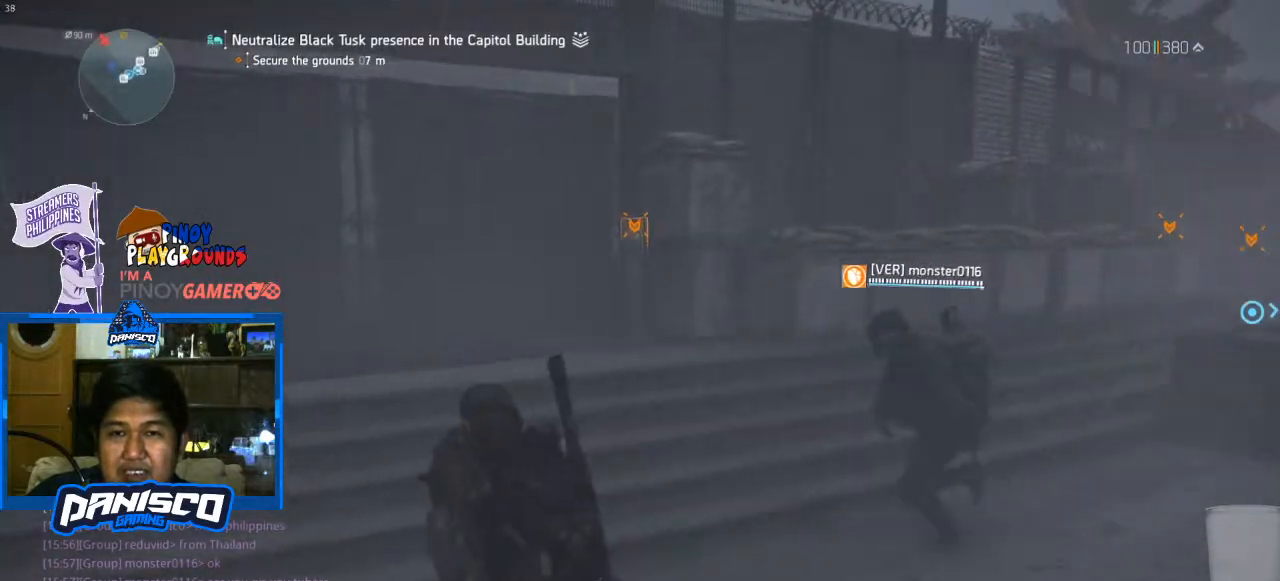
{"keys": ["w"], "mouse": [], "events": [[433, "d", "up"]]}
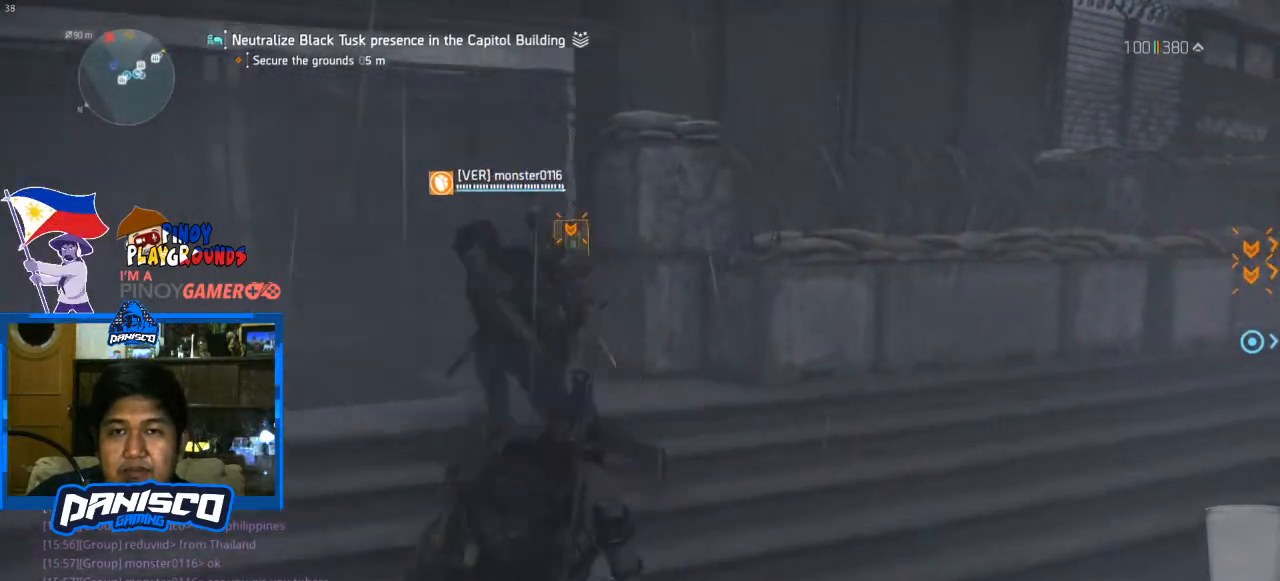
{"keys": ["w"], "mouse": [], "events": []}
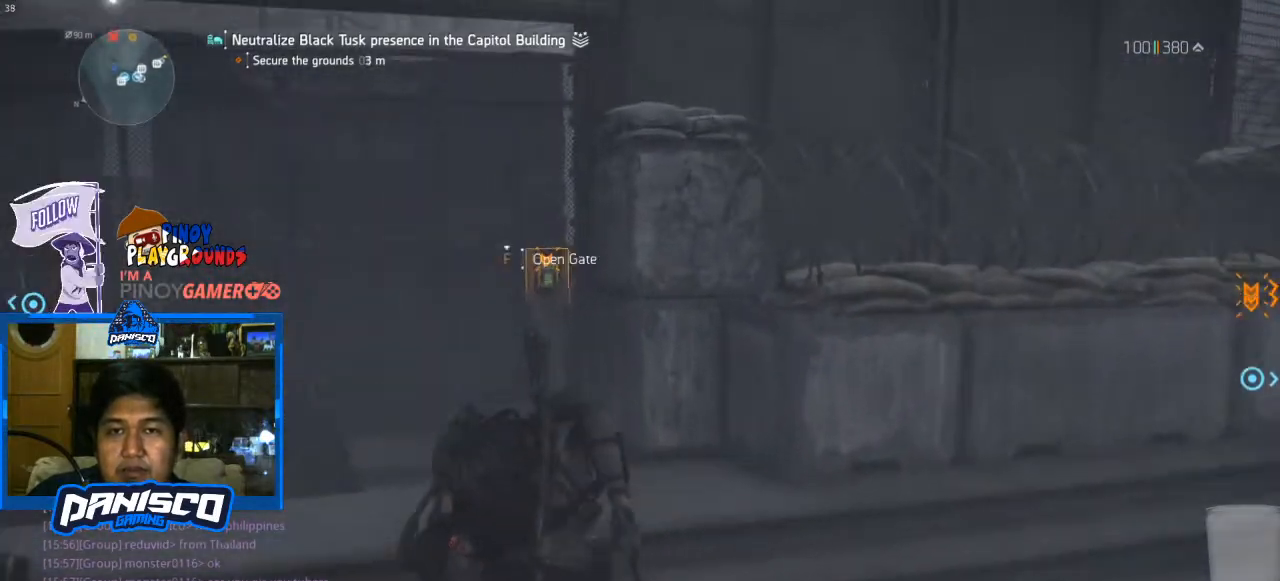
{"keys": [], "mouse": [], "events": [[67, "w", "up"]]}
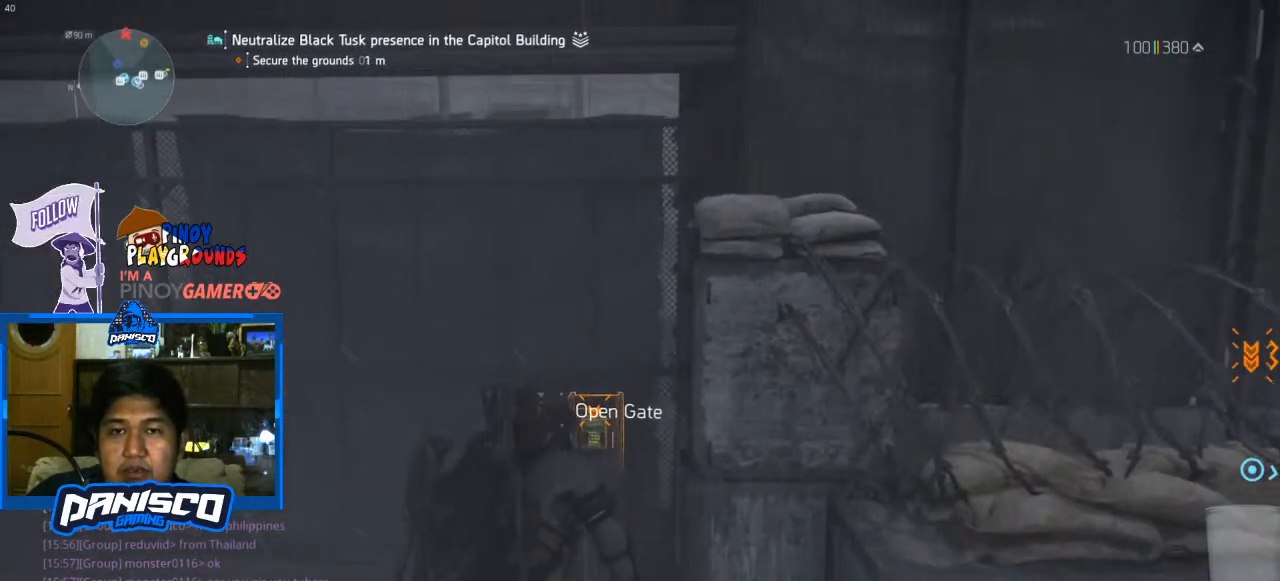
{"keys": [], "mouse": [], "events": []}
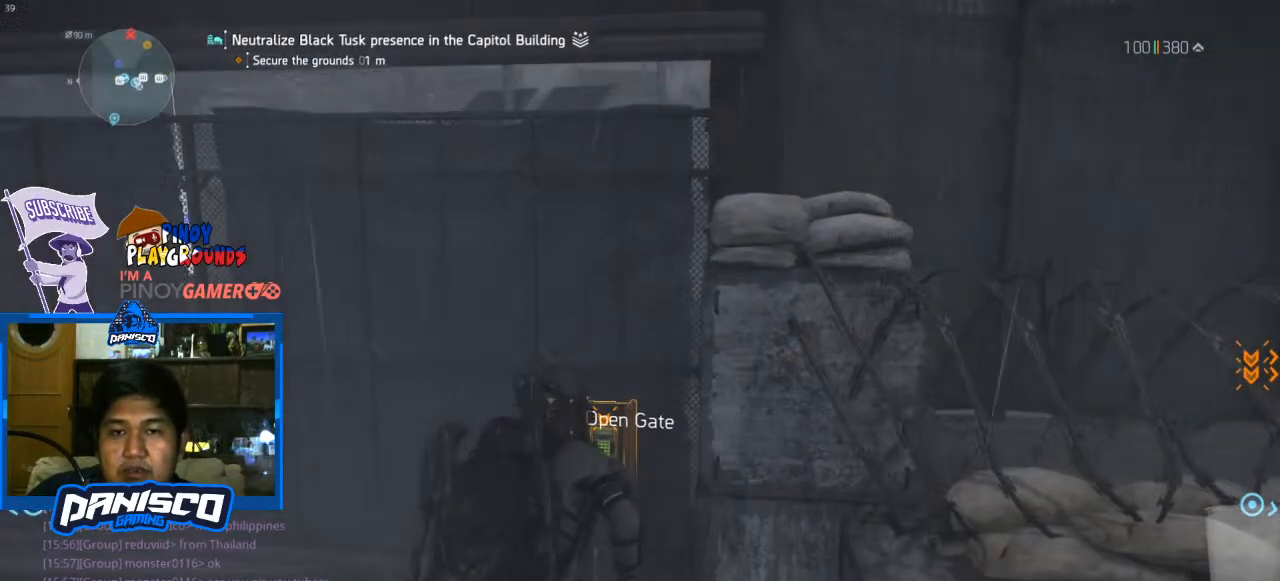
{"keys": ["s"], "mouse": [], "events": [[200, "s", "down"]]}